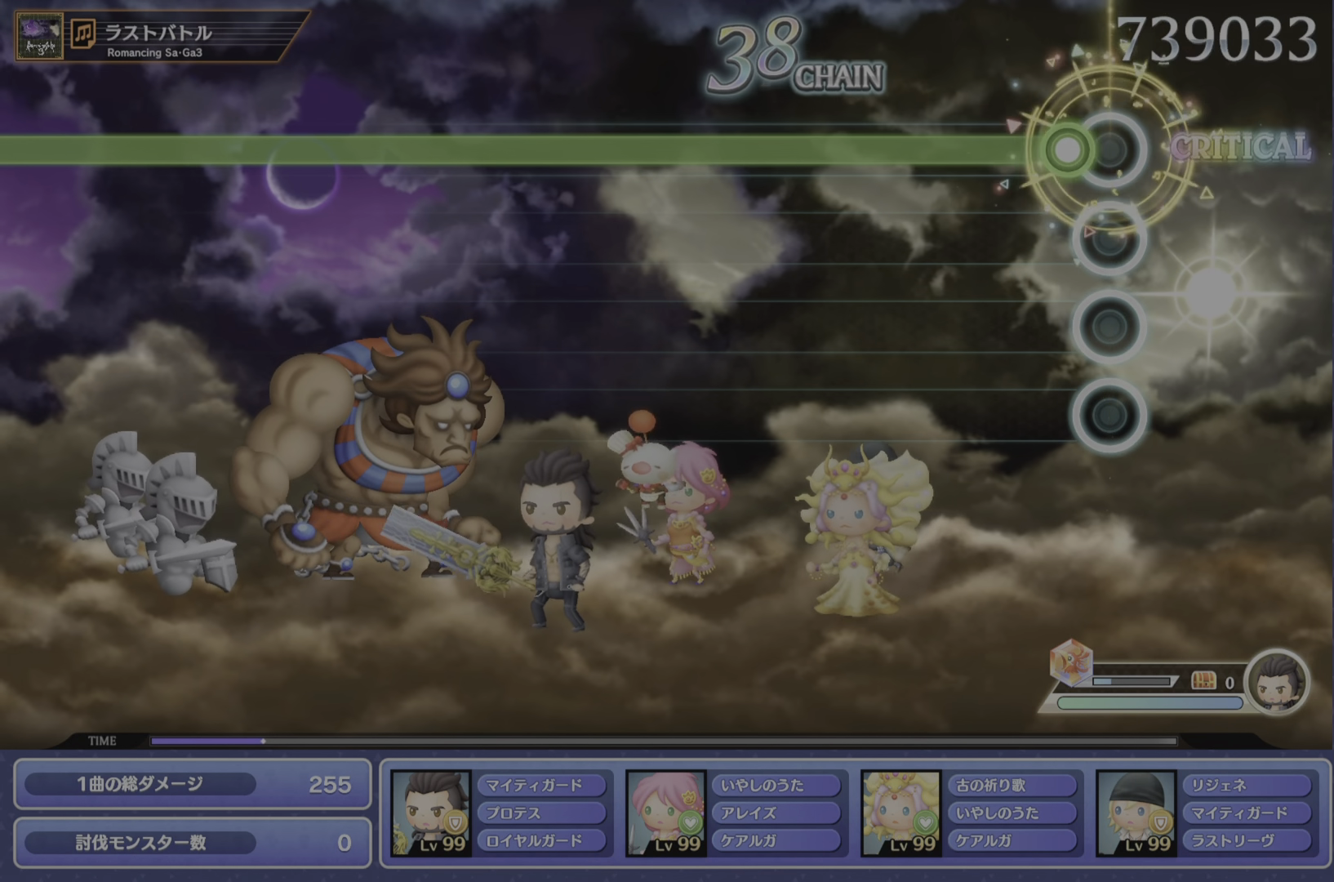
Gameplay with a controller (PlayStation layout); each line is a JSON object with the inputs held at the frame after it. "events" lists button and stick changes between this image and that frame as [ms after this image, input, new state], when the widget could be followed in between. Not read: L3 R3 right_stick.
{"buttons": ["R1"], "left_stick": "center", "events": [[117, "R1", "down"]]}
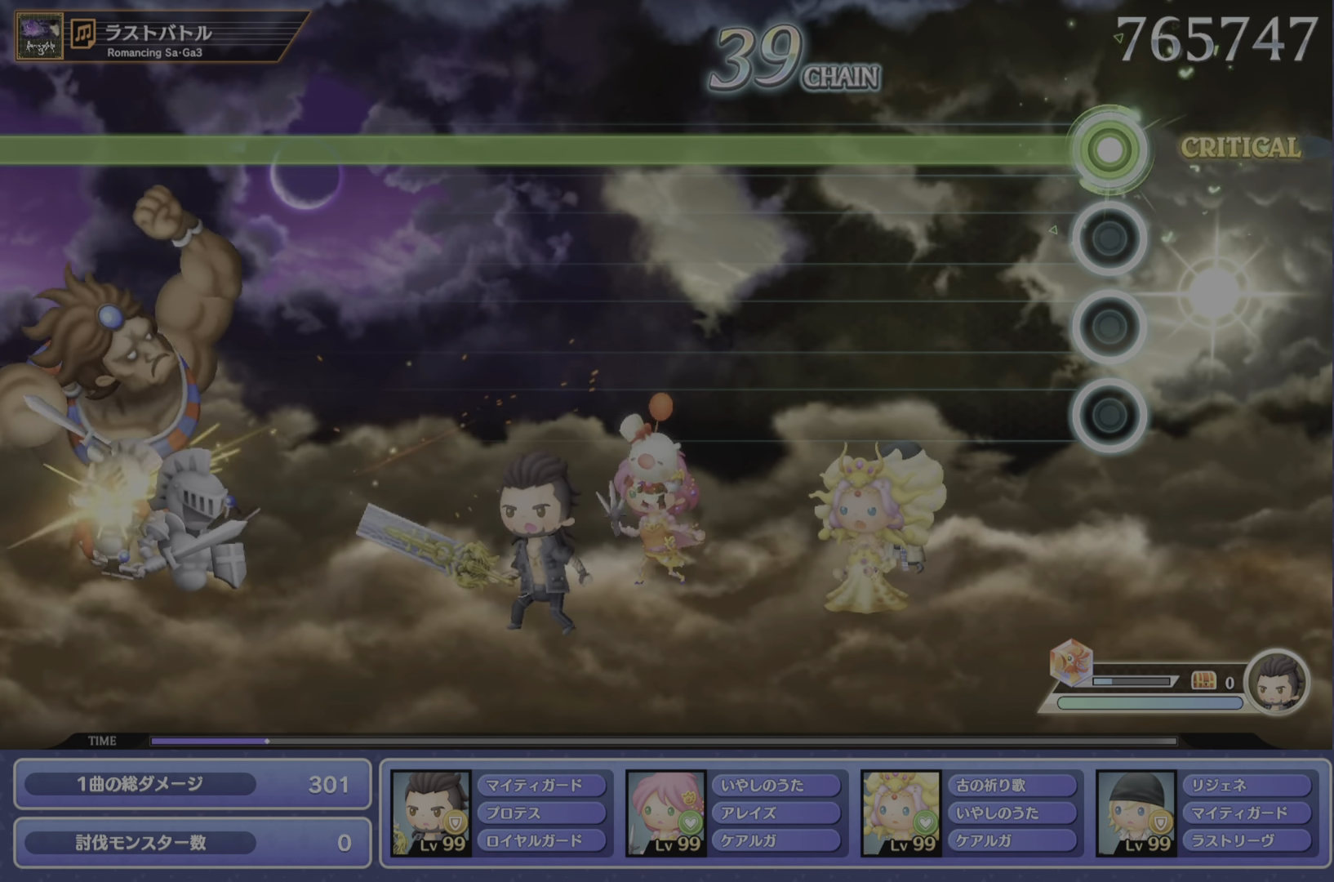
{"buttons": ["R1"], "left_stick": "center", "events": []}
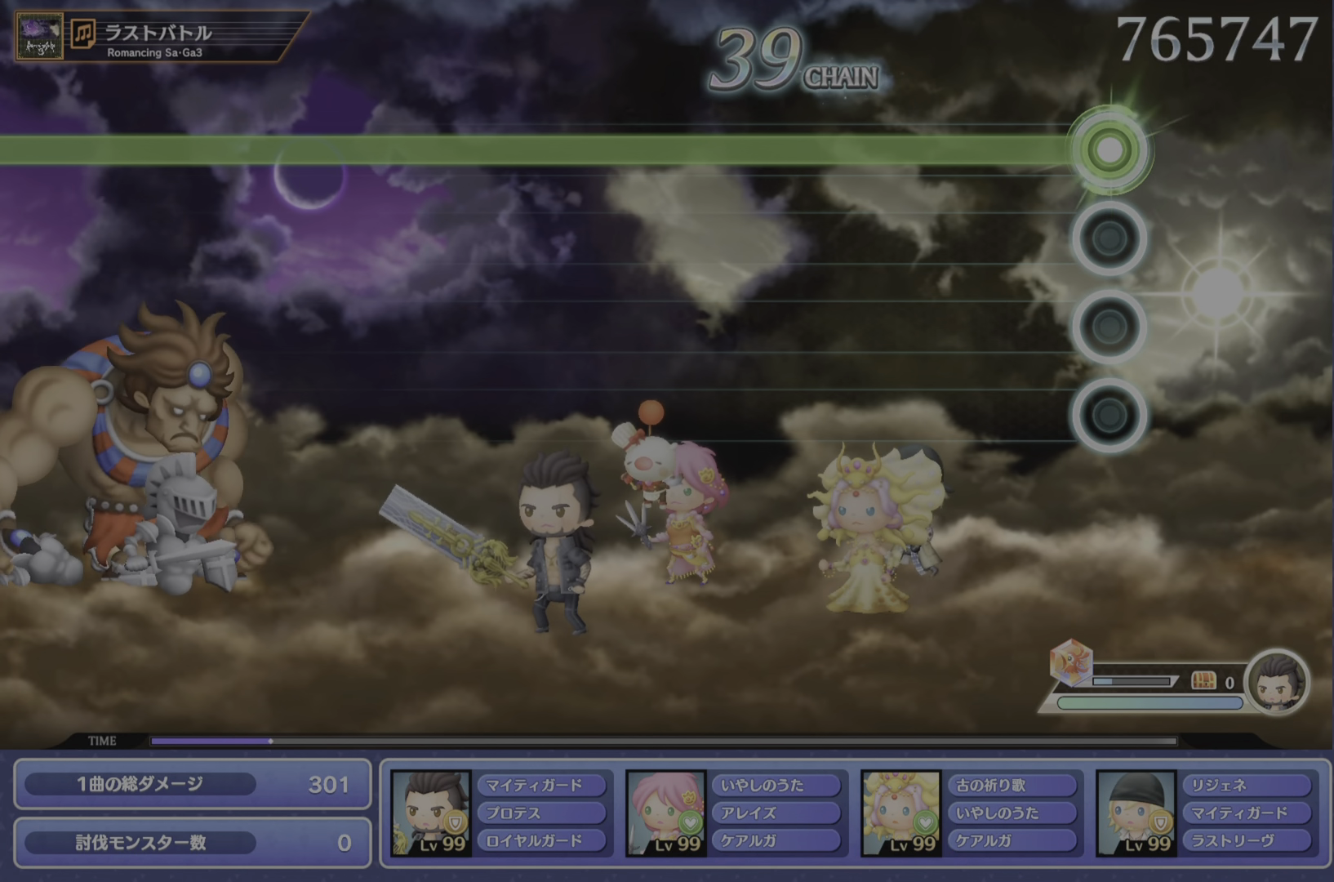
{"buttons": ["R1"], "left_stick": "center", "events": []}
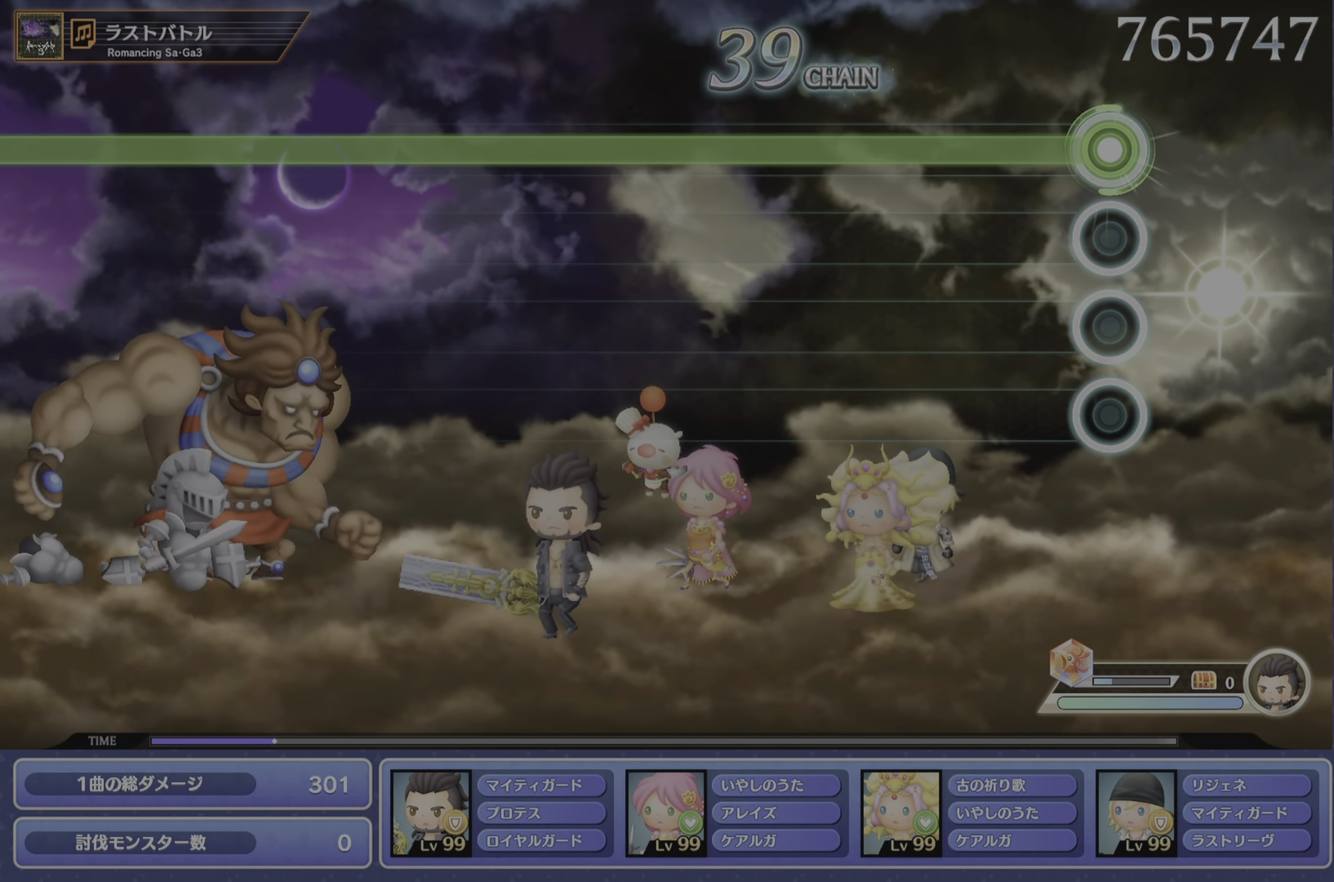
{"buttons": ["R1"], "left_stick": "center", "events": []}
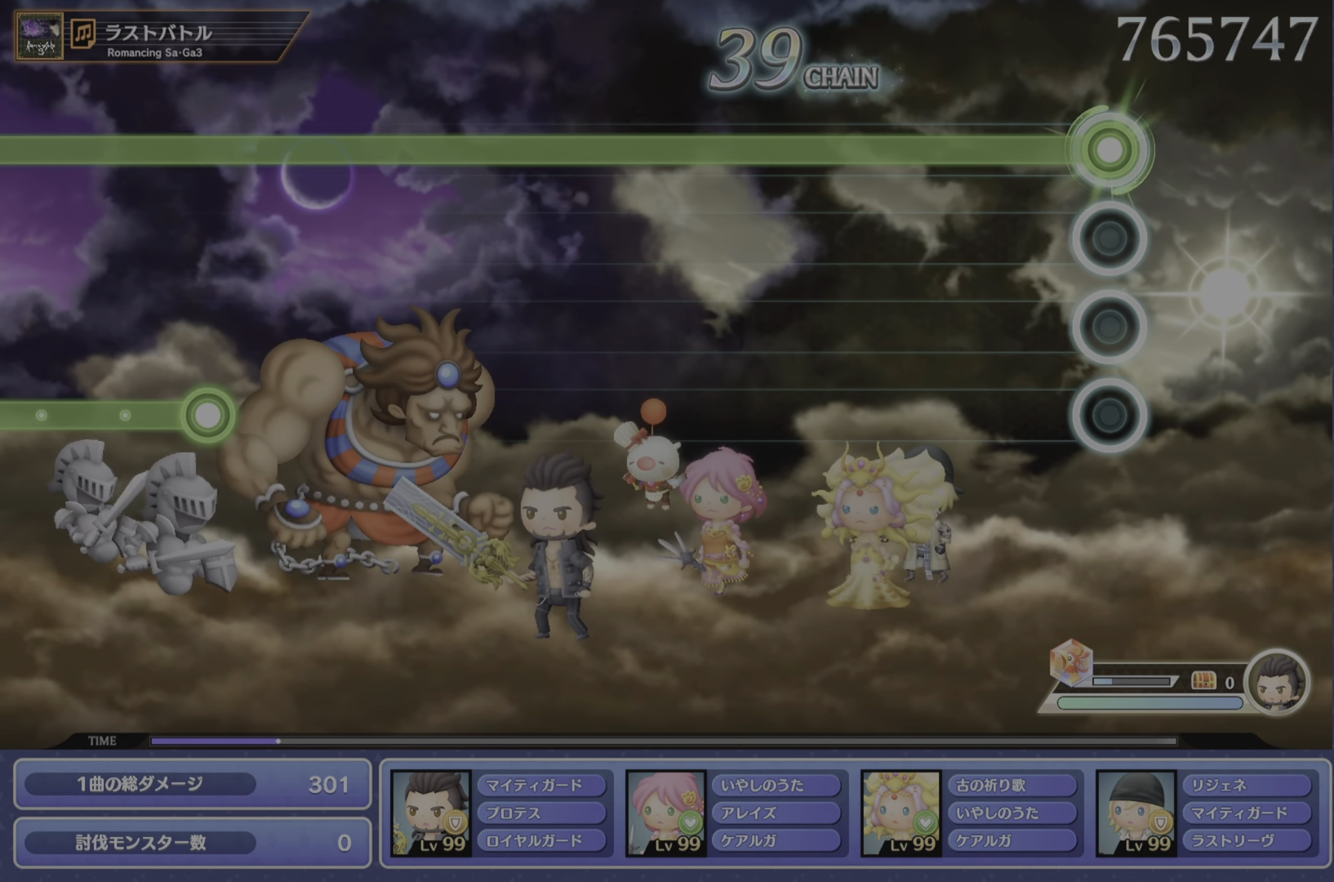
{"buttons": ["R1"], "left_stick": "center", "events": []}